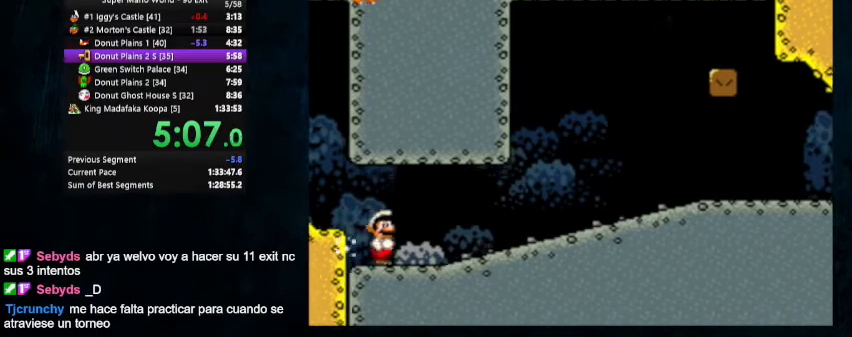
Gameplay with a controller (Nintendo layout); each line is a JSON object with the inputs held at the frame after it (dt_ms = milliseconds from this image to that frame). "events" lists button and stick changes between this image and that frame as [ms after this image, input, new state], when the widget could be followed in between. Not read: L1 L3 R1 R3.
{"dt_ms": 500, "buttons": ["X", "Y", "DPAD_UP", "DPAD_RIGHT"], "events": [[267, "X", "down"]]}
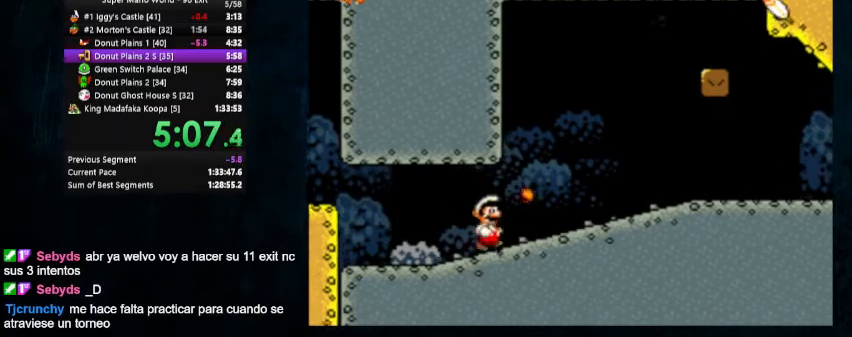
{"dt_ms": 500, "buttons": ["X", "Y", "DPAD_UP", "DPAD_RIGHT"], "events": []}
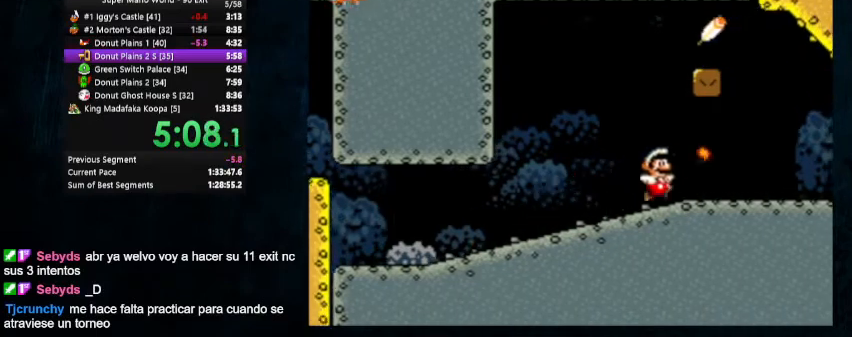
{"dt_ms": 500, "buttons": ["A", "X", "DPAD_UP", "DPAD_LEFT"], "events": [[200, "A", "down"], [200, "DPAD_LEFT", "down"], [200, "DPAD_RIGHT", "up"], [200, "Y", "up"]]}
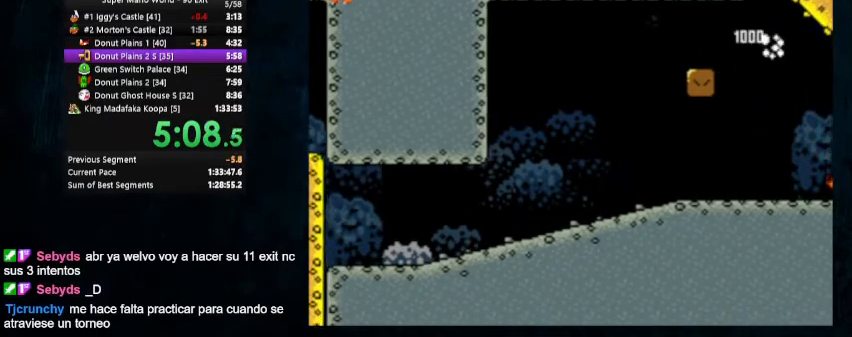
{"dt_ms": 500, "buttons": ["A", "X", "DPAD_LEFT"], "events": [[200, "DPAD_UP", "up"]]}
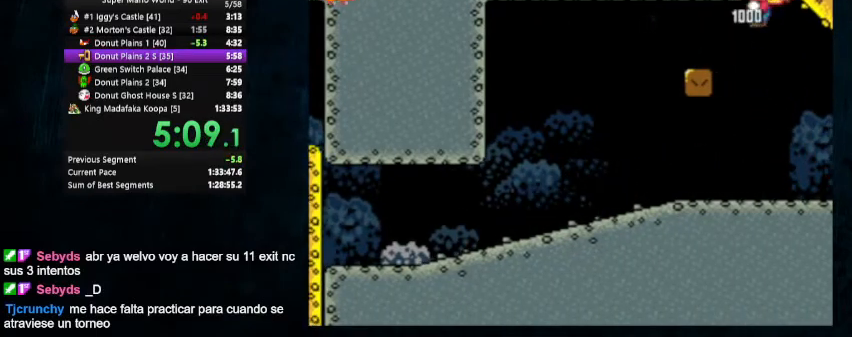
{"dt_ms": 500, "buttons": ["A", "X", "DPAD_LEFT"], "events": []}
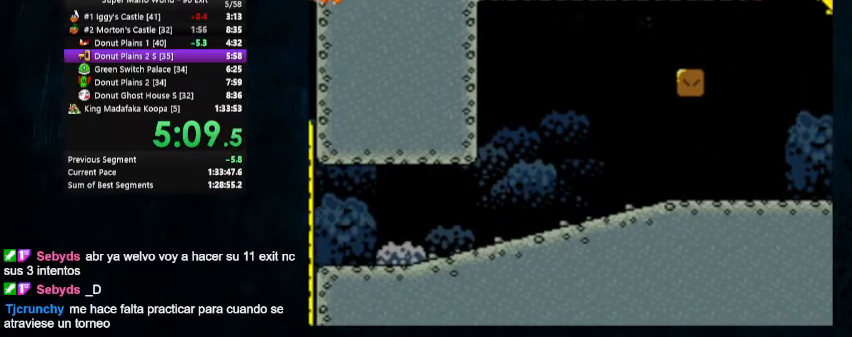
{"dt_ms": 500, "buttons": ["A", "X", "DPAD_LEFT"], "events": []}
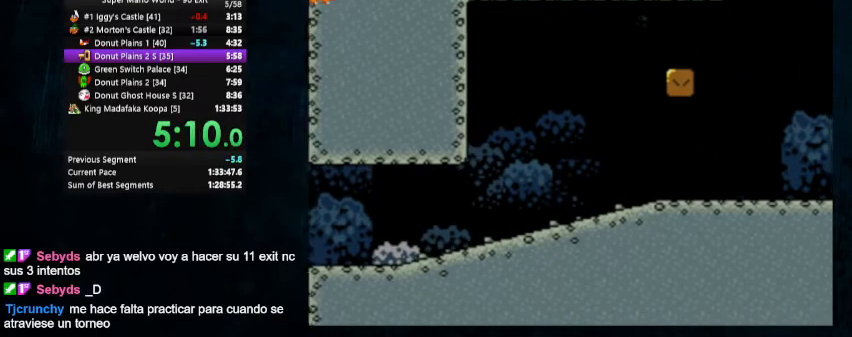
{"dt_ms": 500, "buttons": ["A", "X", "DPAD_LEFT"], "events": []}
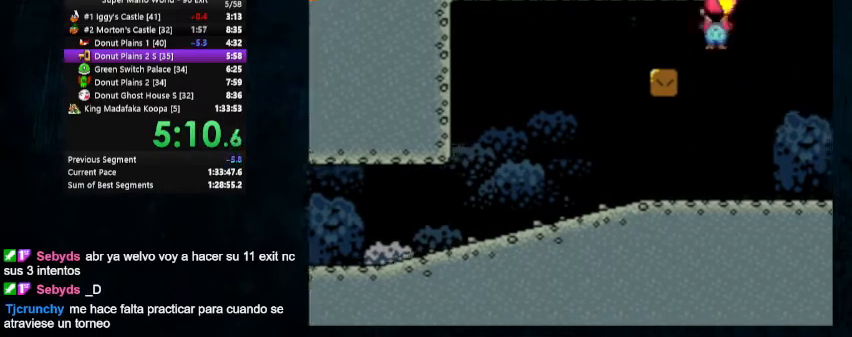
{"dt_ms": 500, "buttons": ["Y", "DPAD_UP", "DPAD_LEFT"], "events": [[333, "Y", "down"], [367, "A", "up"], [400, "X", "up"], [433, "DPAD_UP", "down"]]}
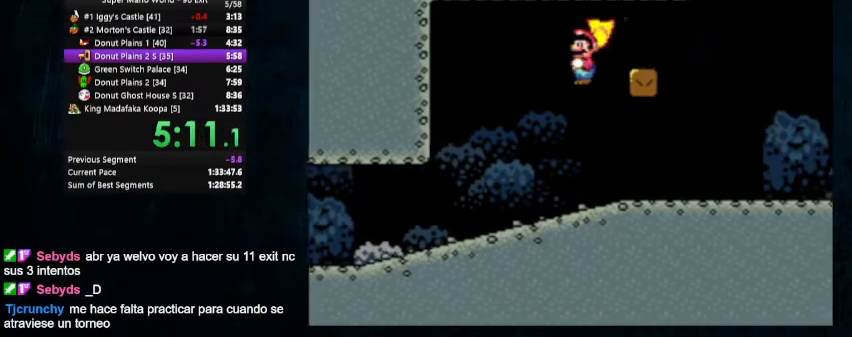
{"dt_ms": 500, "buttons": ["Y", "DPAD_LEFT"], "events": [[33, "DPAD_UP", "up"]]}
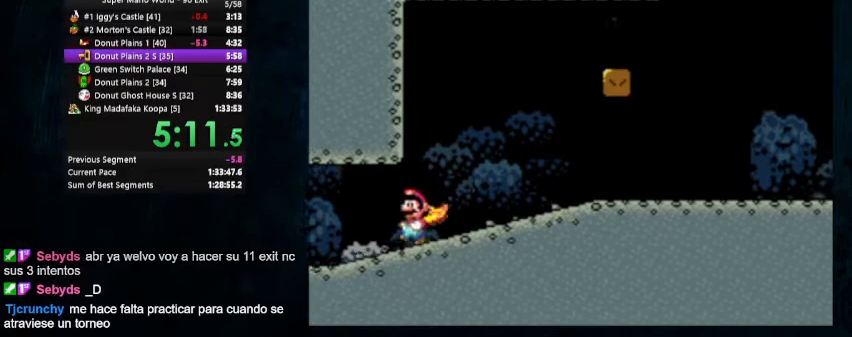
{"dt_ms": 500, "buttons": ["Y", "DPAD_UP", "DPAD_RIGHT"], "events": [[233, "A", "down"], [233, "X", "down"], [267, "DPAD_UP", "down"], [300, "DPAD_LEFT", "up"], [300, "DPAD_RIGHT", "down"], [367, "A", "up"], [367, "X", "up"]]}
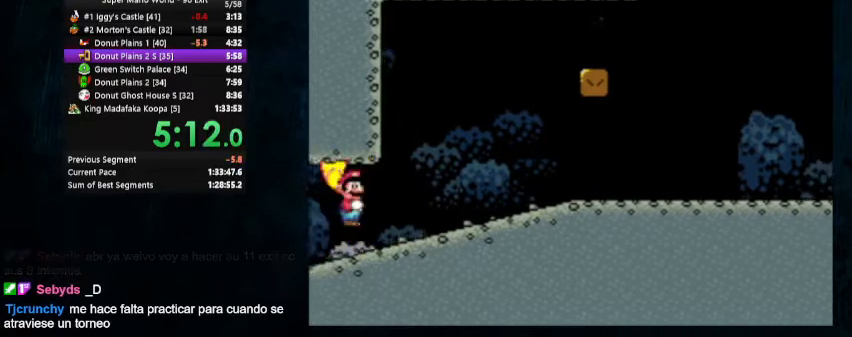
{"dt_ms": 500, "buttons": ["Y", "DPAD_RIGHT"], "events": [[67, "DPAD_UP", "up"]]}
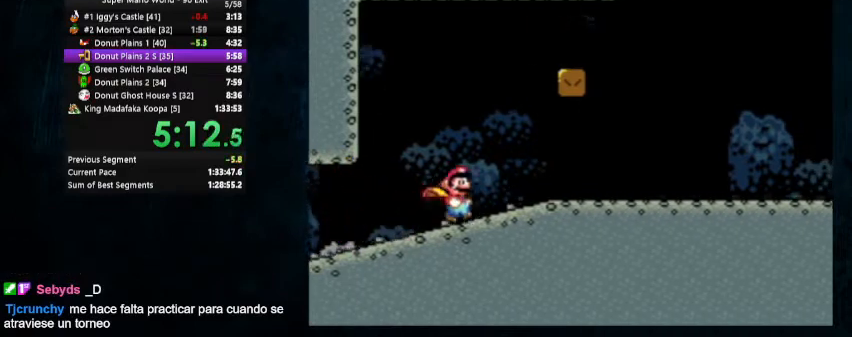
{"dt_ms": 500, "buttons": ["X", "Y", "DPAD_UP", "DPAD_RIGHT"], "events": [[100, "DPAD_UP", "down"], [133, "X", "down"]]}
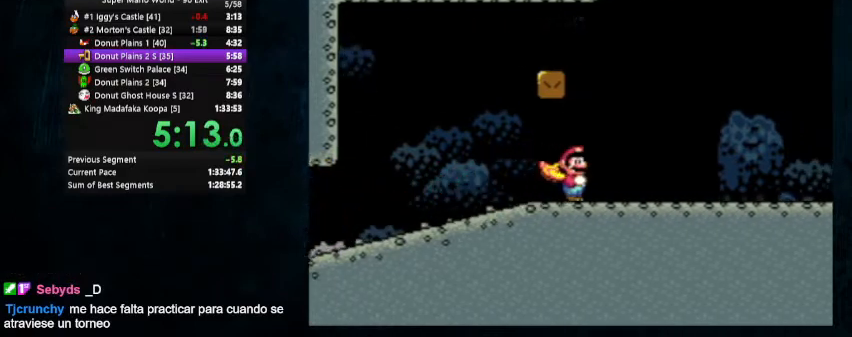
{"dt_ms": 500, "buttons": ["A", "X", "DPAD_UP", "DPAD_LEFT"], "events": [[333, "A", "down"], [367, "Y", "up"], [467, "DPAD_LEFT", "down"], [467, "DPAD_RIGHT", "up"]]}
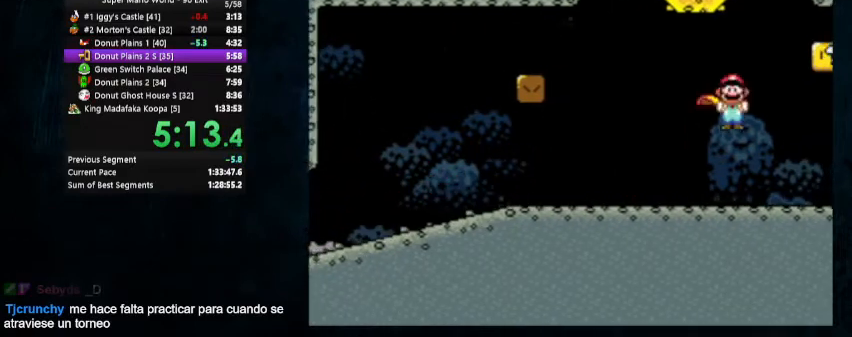
{"dt_ms": 500, "buttons": ["A", "X", "Y", "DPAD_LEFT"], "events": [[33, "Y", "down"], [467, "DPAD_UP", "up"]]}
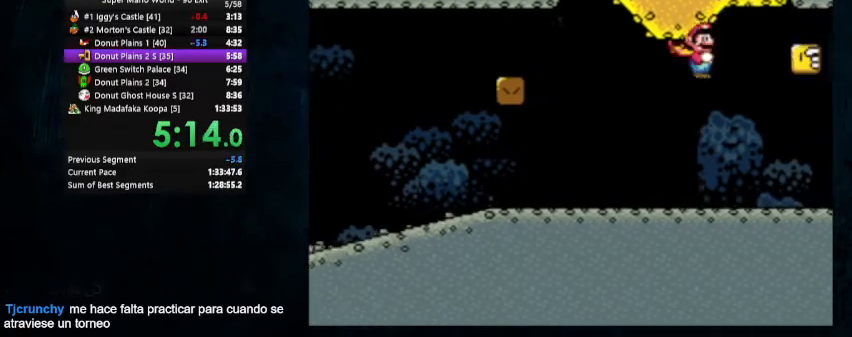
{"dt_ms": 500, "buttons": ["A", "X", "Y", "DPAD_UP", "DPAD_RIGHT"], "events": [[33, "DPAD_LEFT", "up"], [433, "DPAD_RIGHT", "down"], [433, "DPAD_UP", "down"]]}
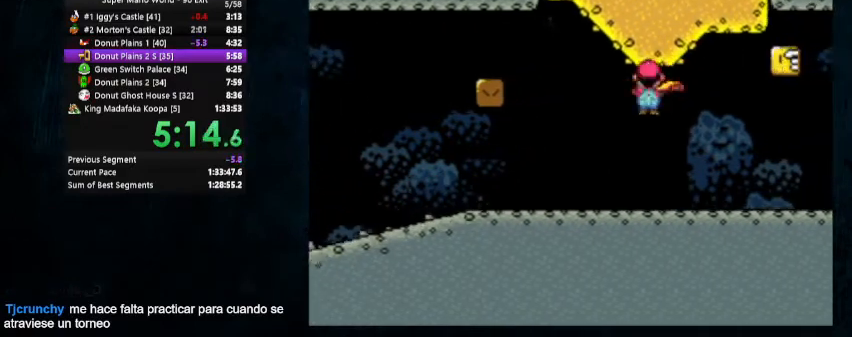
{"dt_ms": 1000, "buttons": ["A", "X", "Y"]}
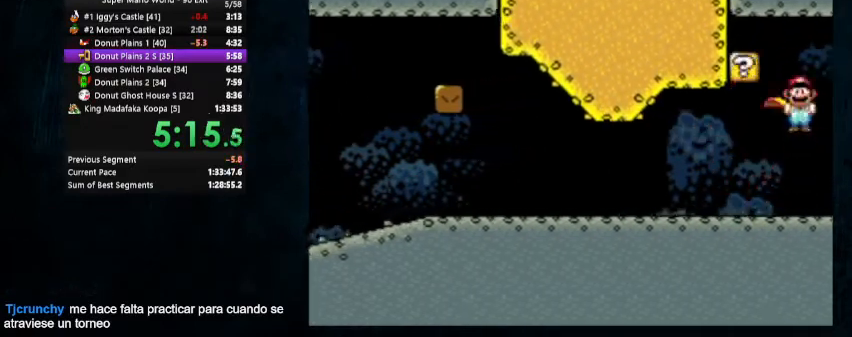
{"dt_ms": 500, "buttons": ["A", "X", "Y"], "events": []}
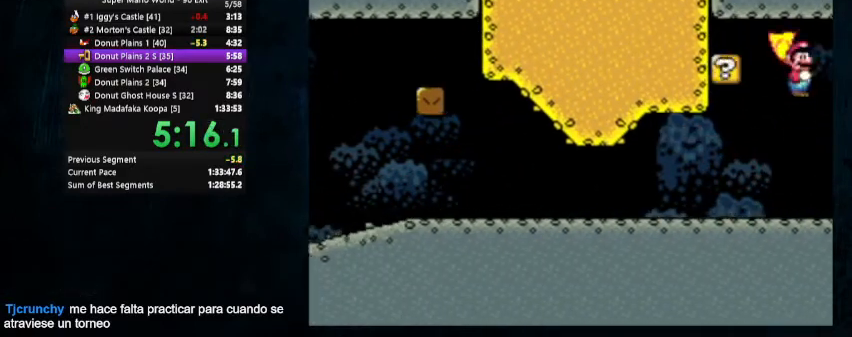
{"dt_ms": 500, "buttons": ["A", "X", "Y"], "events": []}
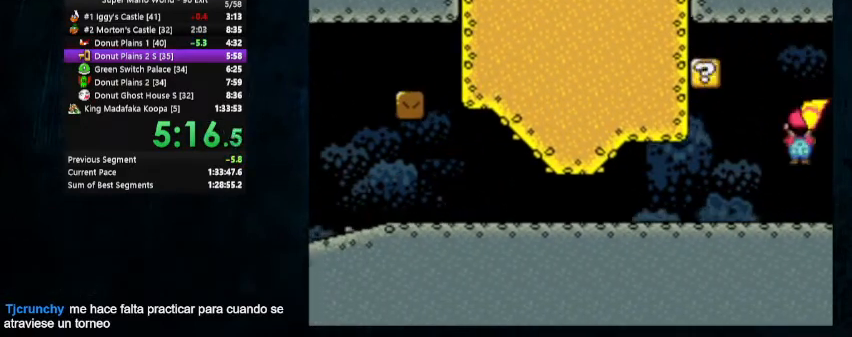
{"dt_ms": 500, "buttons": ["Y", "DPAD_UP", "DPAD_LEFT"], "events": [[67, "DPAD_LEFT", "down"], [100, "DPAD_UP", "down"], [167, "A", "up"], [167, "X", "up"], [200, "DPAD_UP", "up"], [267, "DPAD_UP", "down"]]}
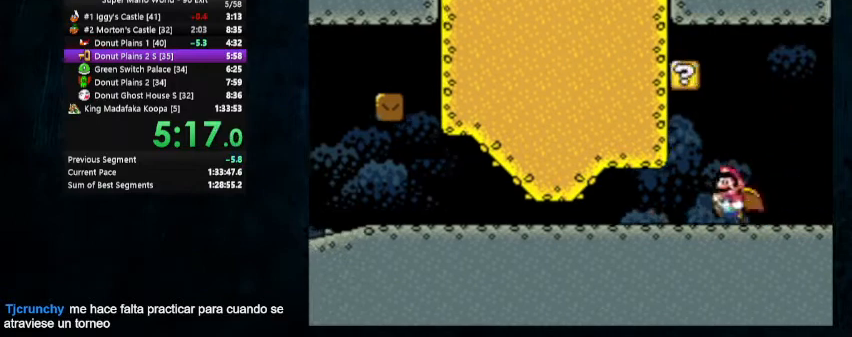
{"dt_ms": 500, "buttons": ["Y", "DPAD_UP", "DPAD_RIGHT"], "events": [[100, "DPAD_RIGHT", "down"], [133, "DPAD_LEFT", "up"]]}
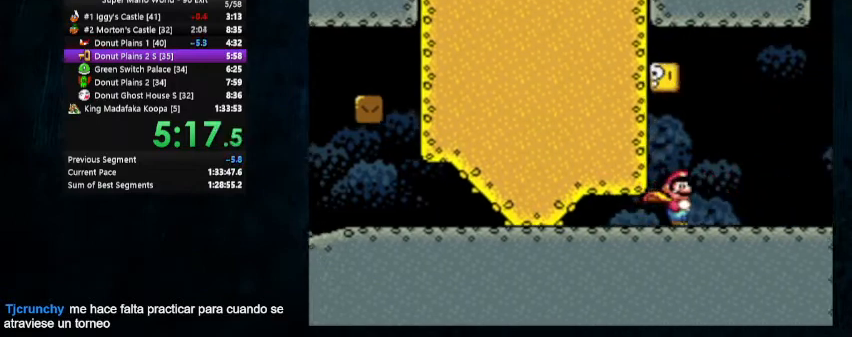
{"dt_ms": 500, "buttons": ["Y"], "events": [[233, "DPAD_LEFT", "down"], [233, "DPAD_RIGHT", "up"], [433, "DPAD_UP", "up"], [467, "DPAD_LEFT", "up"]]}
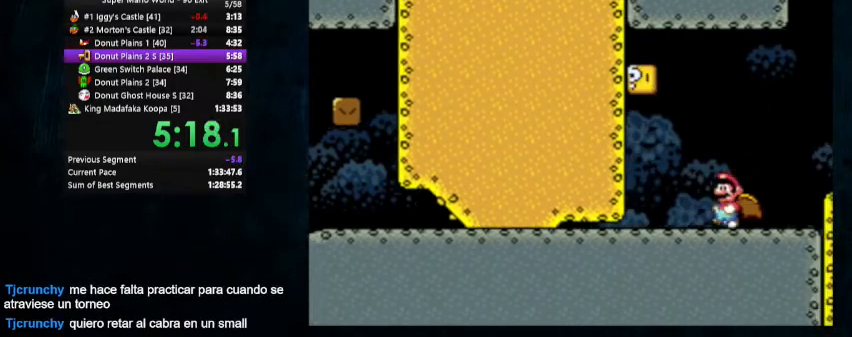
{"dt_ms": 500, "buttons": ["X", "Y"], "events": [[433, "X", "down"], [433, "Y", "up"], [500, "Y", "down"]]}
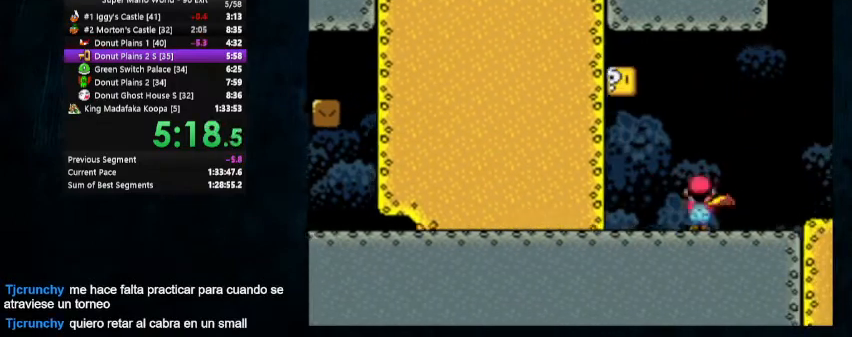
{"dt_ms": 500, "buttons": ["Y"], "events": [[33, "X", "up"], [67, "X", "down"], [67, "Y", "up"], [133, "Y", "down"], [167, "Y", "up"], [267, "X", "up"], [400, "Y", "down"]]}
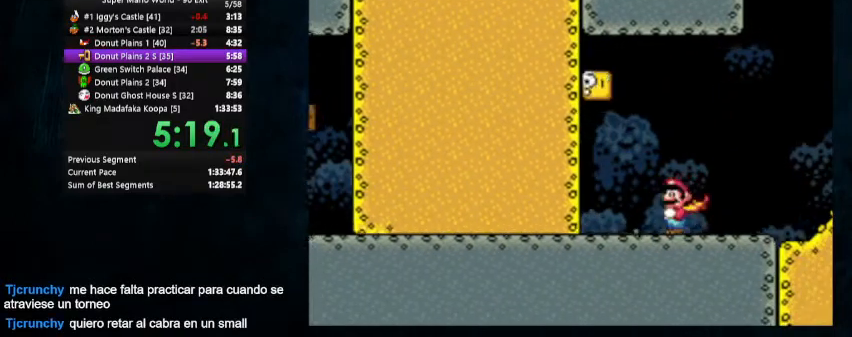
{"dt_ms": 500, "buttons": ["Y", "DPAD_RIGHT"], "events": [[133, "DPAD_RIGHT", "down"]]}
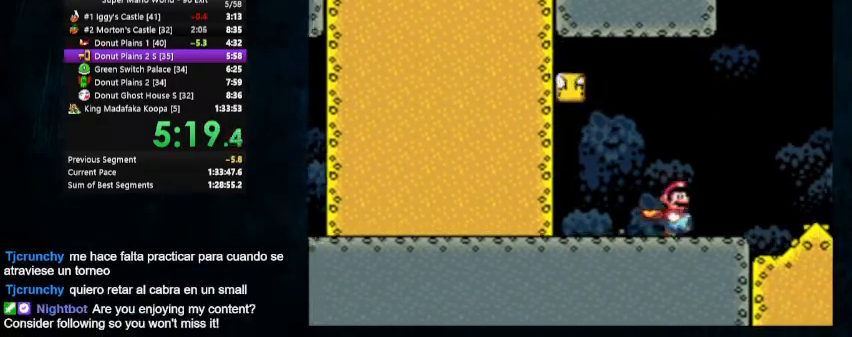
{"dt_ms": 500, "buttons": ["Y", "DPAD_DOWN"], "events": [[33, "DPAD_DOWN", "down"], [33, "DPAD_RIGHT", "up"]]}